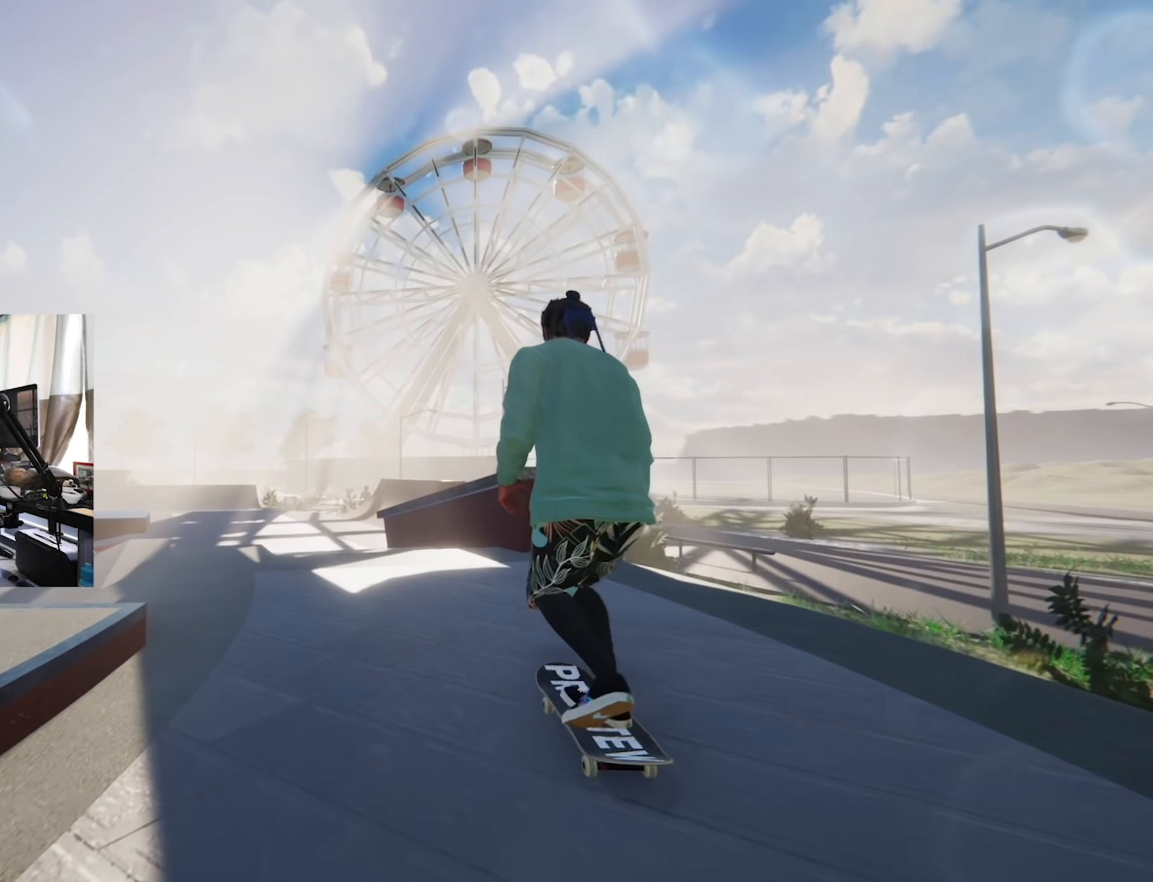
Gameplay with a controller (Xbox layout); each line is a JSON object with the inputs held at the frame after it (dt_ms = milliseconds from this image to that frame). "events" lists button and stick changes between this image and that frame as [ms after this image, input, new state], when the widget could be followed in between. Not read: L3 R3.
{"dt_ms": 500, "buttons": [], "left_stick": "center", "right_stick": "center", "events": [[83, "X", "up"], [116, "L2", "down"], [233, "L2", "up"]]}
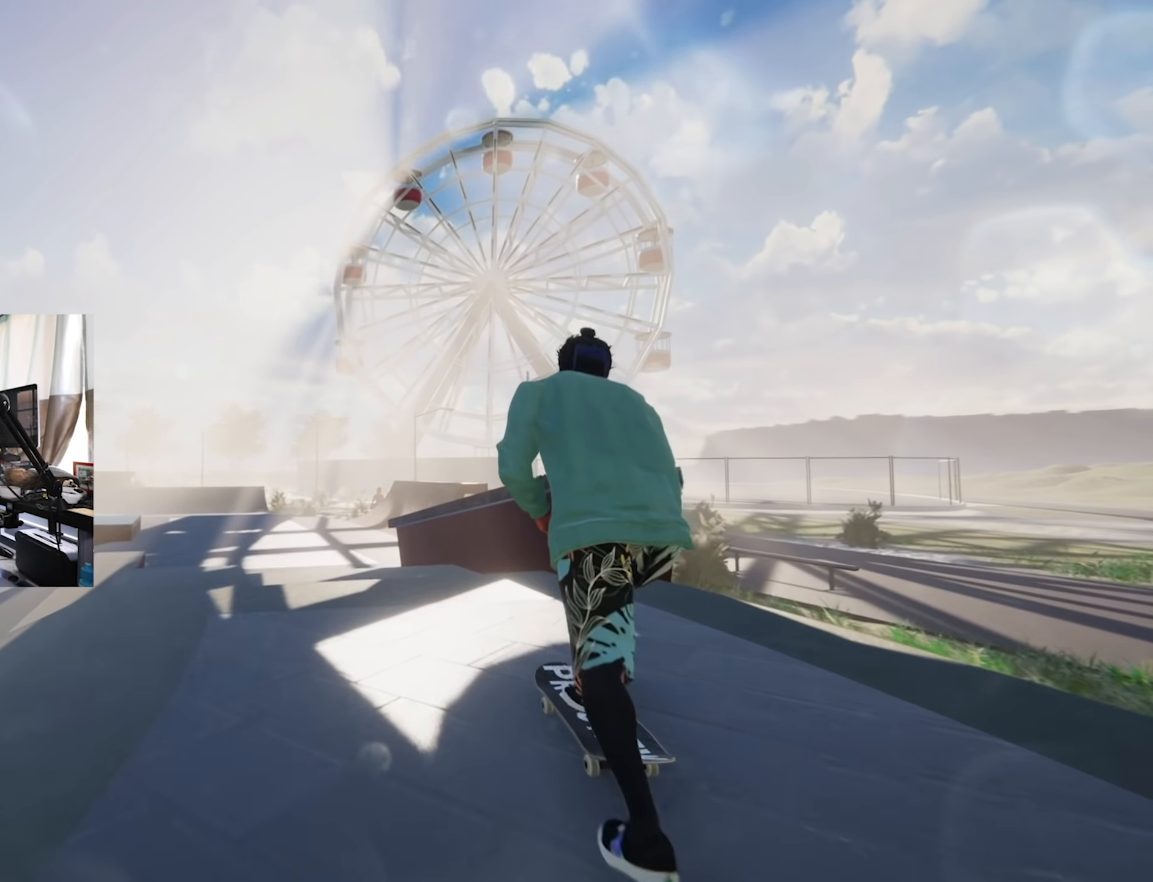
{"dt_ms": 500, "buttons": ["L2"], "left_stick": "center", "right_stick": "center", "events": [[200, "left_stick", "down"], [250, "right_stick", "down"], [433, "L2", "down"], [433, "right_stick", "right"], [450, "left_stick", "center"], [500, "right_stick", "center"]]}
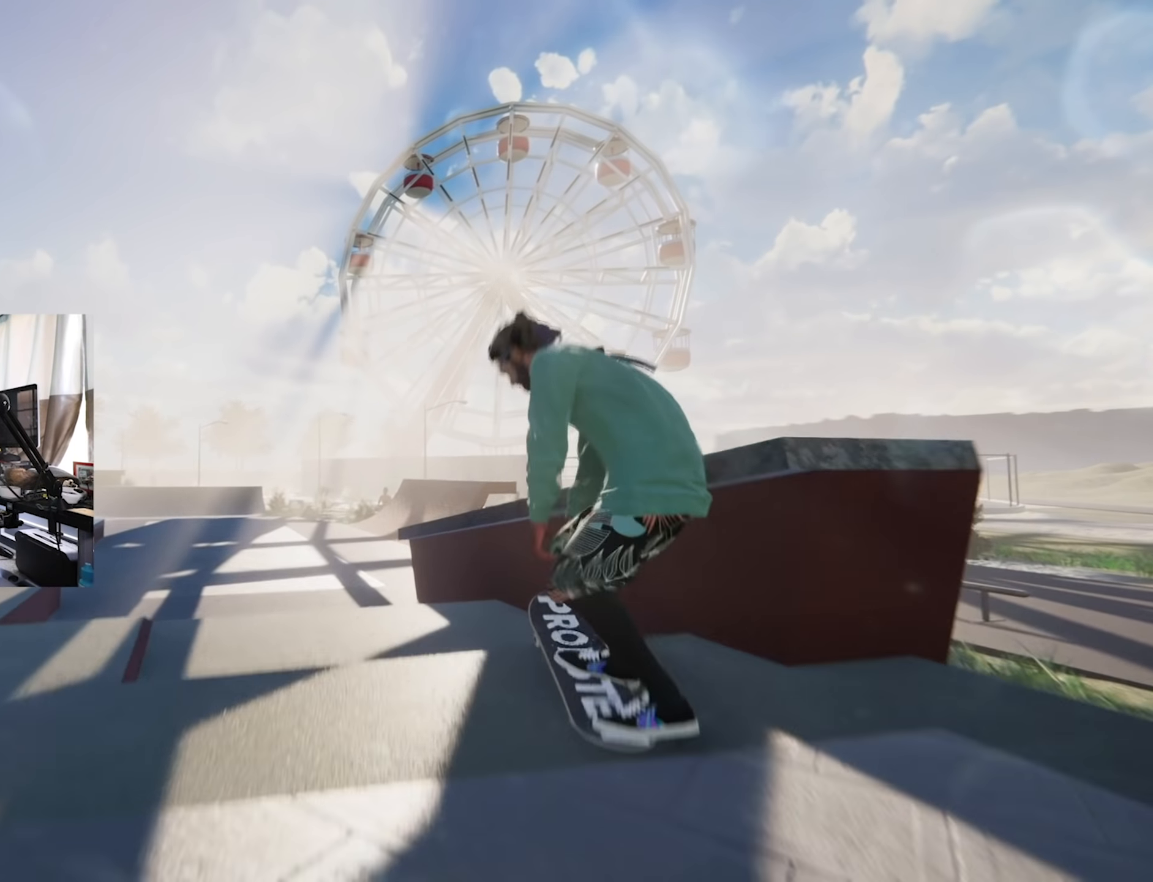
{"dt_ms": 500, "buttons": [], "left_stick": "down-right", "right_stick": "down", "events": [[266, "left_stick", "down-right"], [316, "right_stick", "down"], [466, "L2", "up"]]}
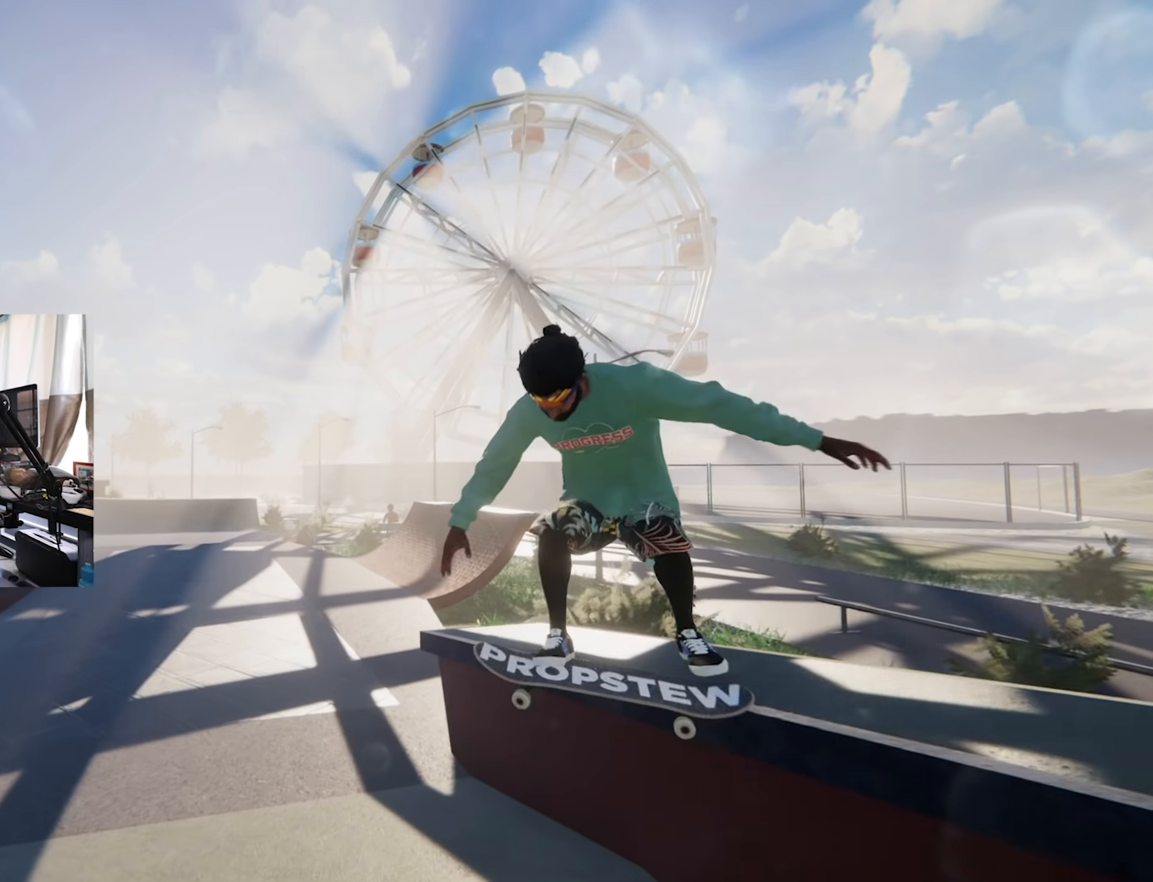
{"dt_ms": 1000, "buttons": [], "left_stick": "center", "right_stick": "center"}